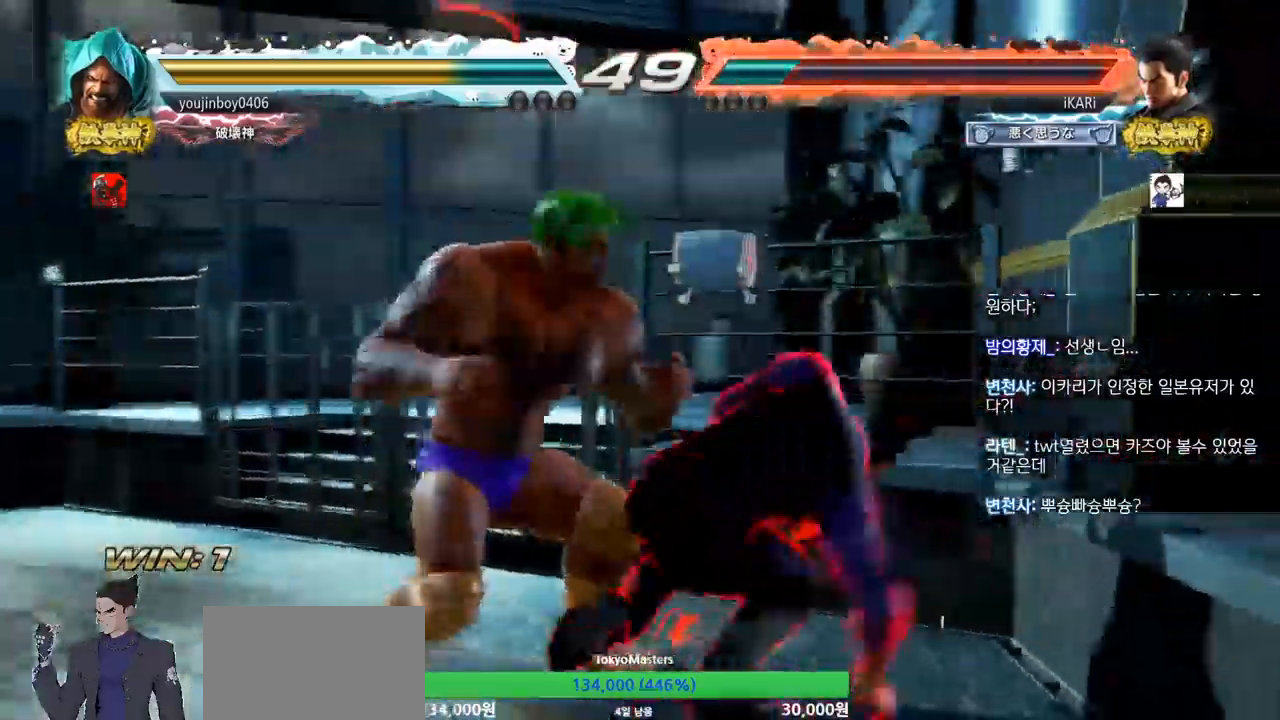
Gameplay with a controller (arcade stick); each line is a JSON object with the inputs held at the frame after it. "events" lists button and stick changes between this image and that frame as [ms after this image, input, new state], when the widget could be followed in between. Not read: L3 R3.
{"buttons": [], "left_stick": "center", "events": [[34, "SQUARE", "down"], [84, "SQUARE", "up"], [134, "SQUARE", "down"], [184, "SQUARE", "up"], [234, "SQUARE", "down"], [284, "SQUARE", "up"], [334, "SQUARE", "down"], [417, "left_stick", "center"], [434, "SQUARE", "up"], [467, "TRIANGLE", "up"]]}
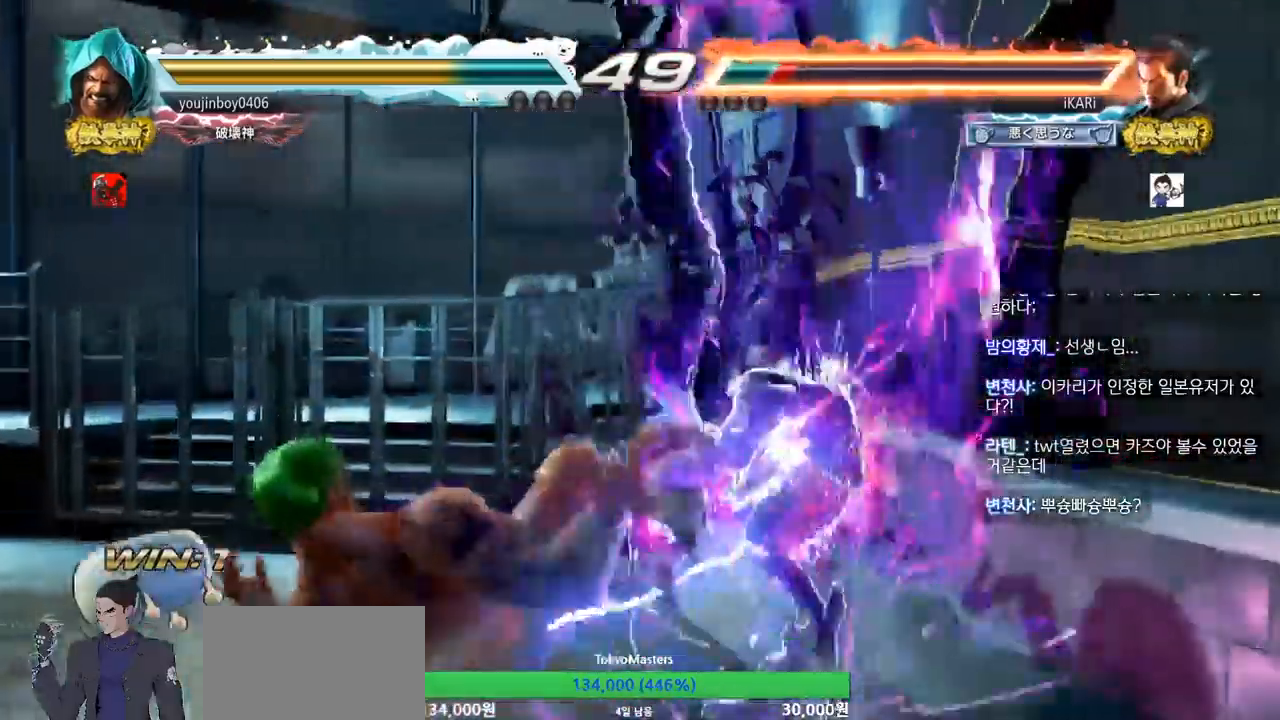
{"buttons": [], "left_stick": "center", "events": []}
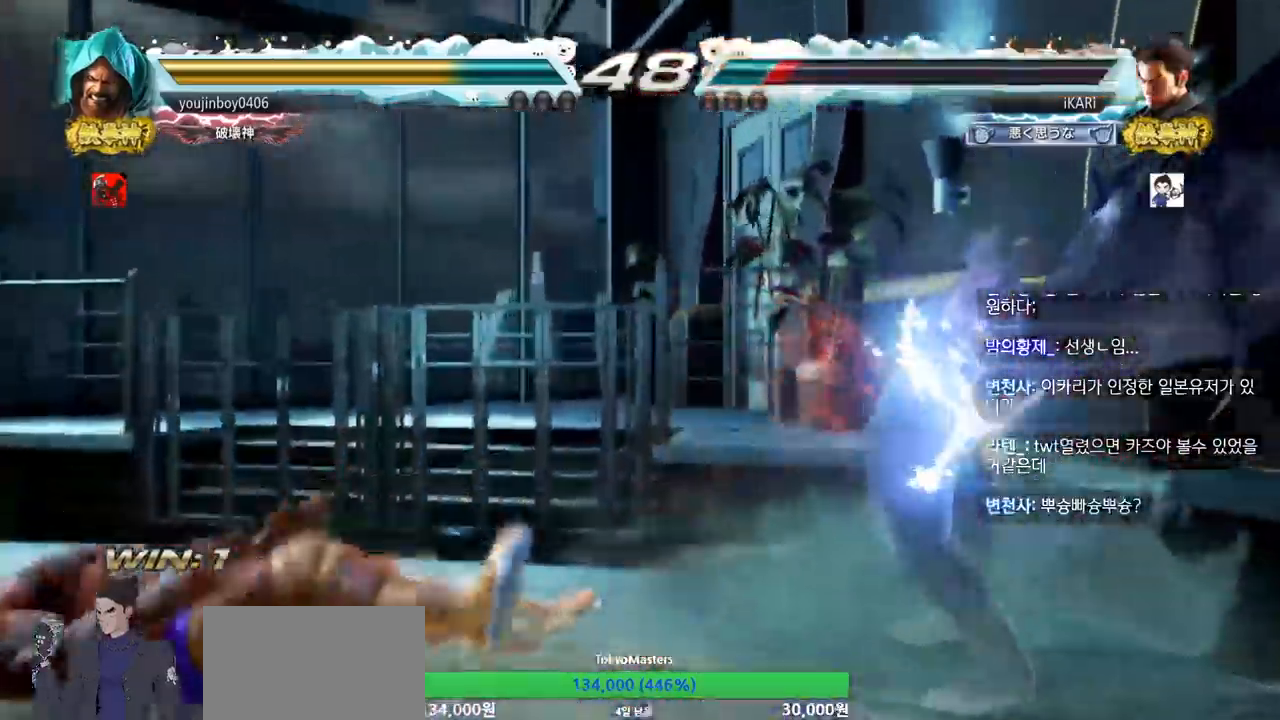
{"buttons": [], "left_stick": "left", "events": [[167, "left_stick", "left"], [217, "left_stick", "center"], [317, "left_stick", "left"]]}
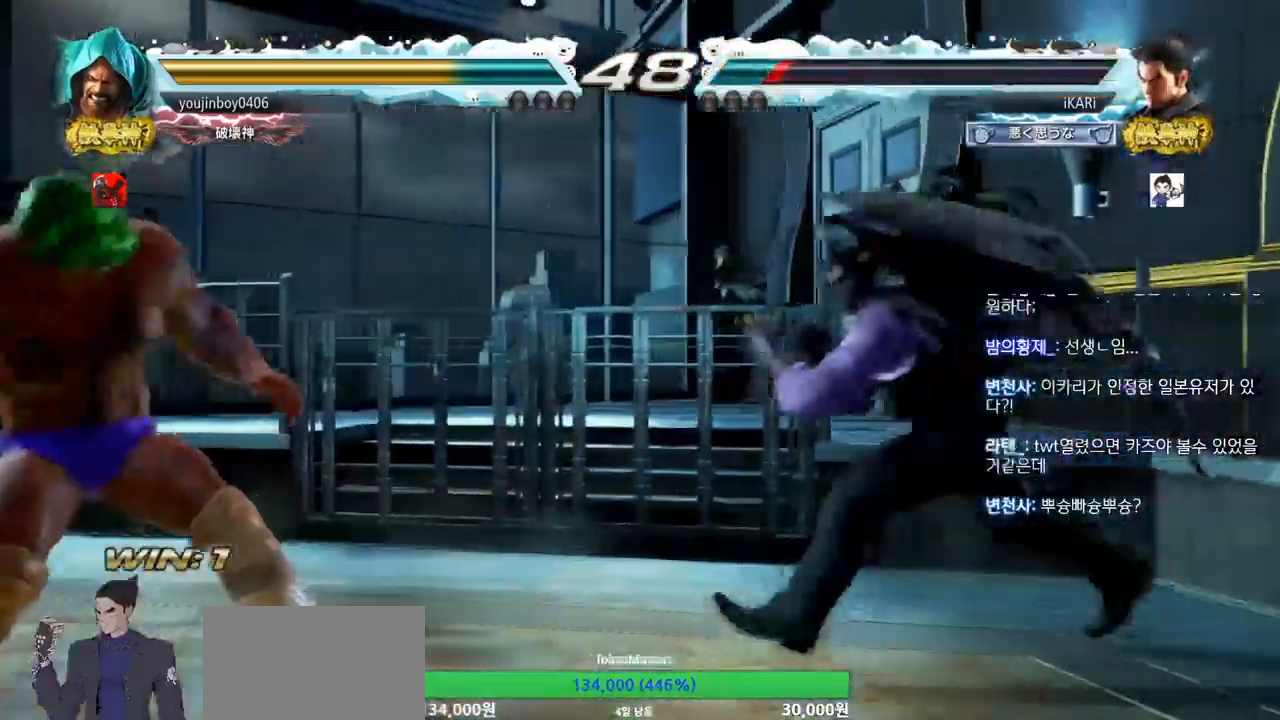
{"buttons": [], "left_stick": "center", "events": [[16, "left_stick", "down"], [50, "TRIANGLE", "down"], [67, "TRIANGLE", "up"], [67, "left_stick", "center"]]}
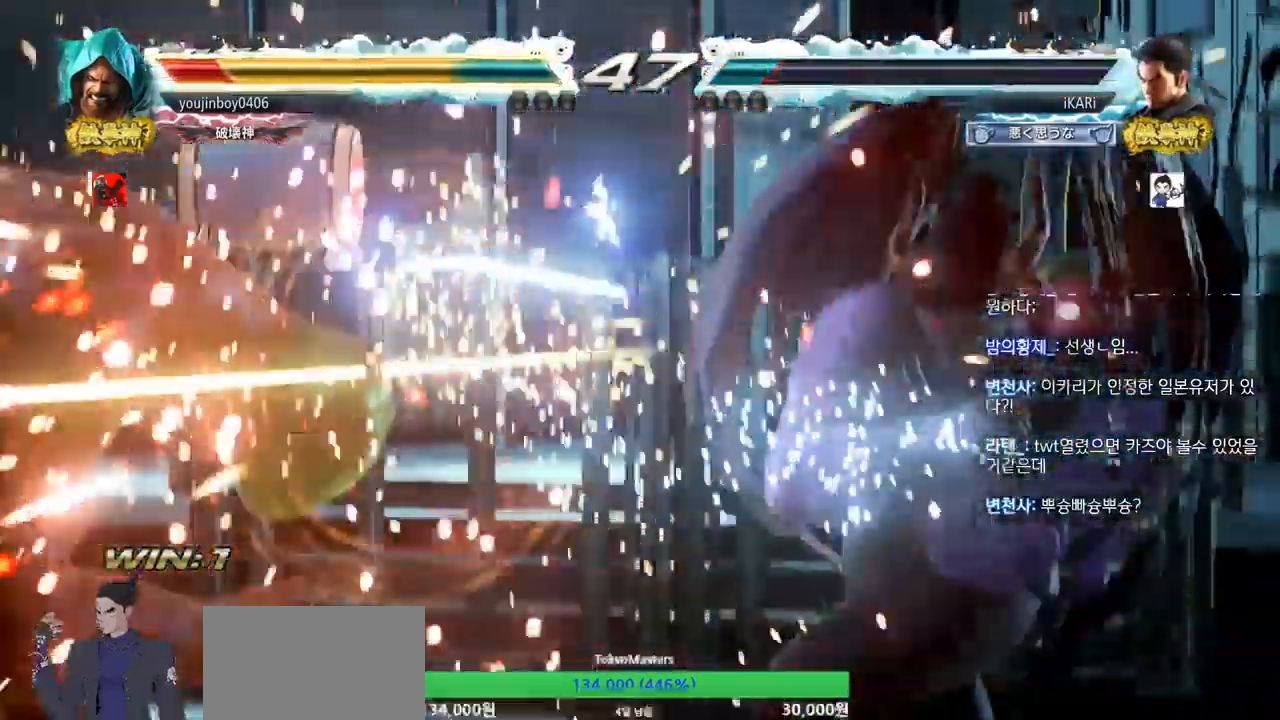
{"buttons": [], "left_stick": "center", "events": [[317, "left_stick", "down"], [334, "TRIANGLE", "down"], [351, "TRIANGLE", "up"], [384, "left_stick", "center"]]}
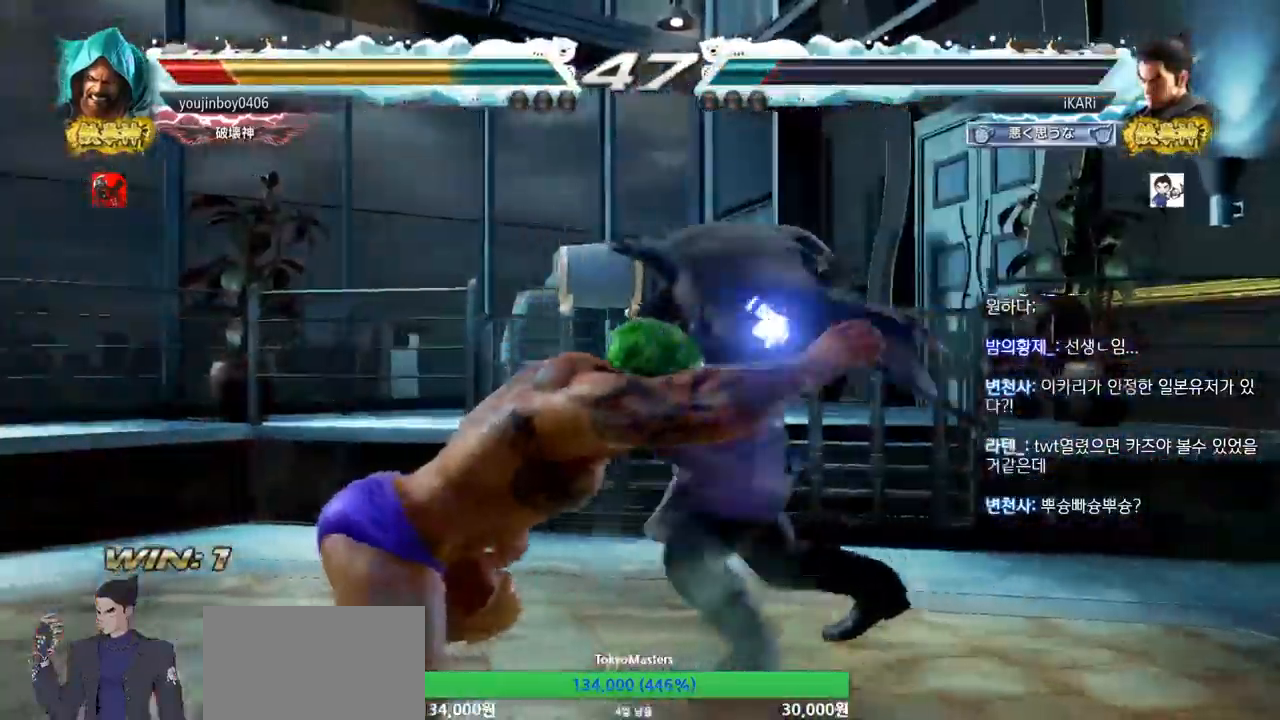
{"buttons": ["TRIANGLE"], "left_stick": "down-left", "events": [[467, "TRIANGLE", "down"], [467, "left_stick", "down-left"]]}
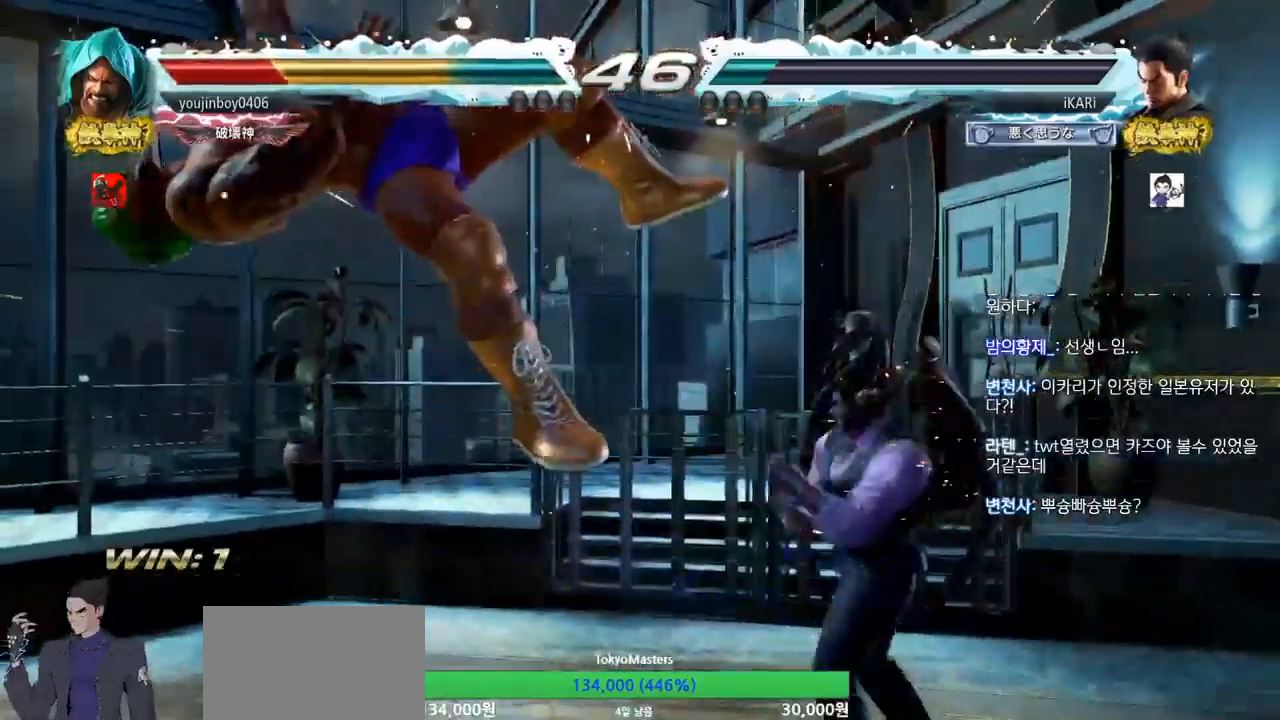
{"buttons": [], "left_stick": "center", "events": [[17, "TRIANGLE", "up"], [34, "left_stick", "center"], [401, "left_stick", "right"], [467, "left_stick", "center"]]}
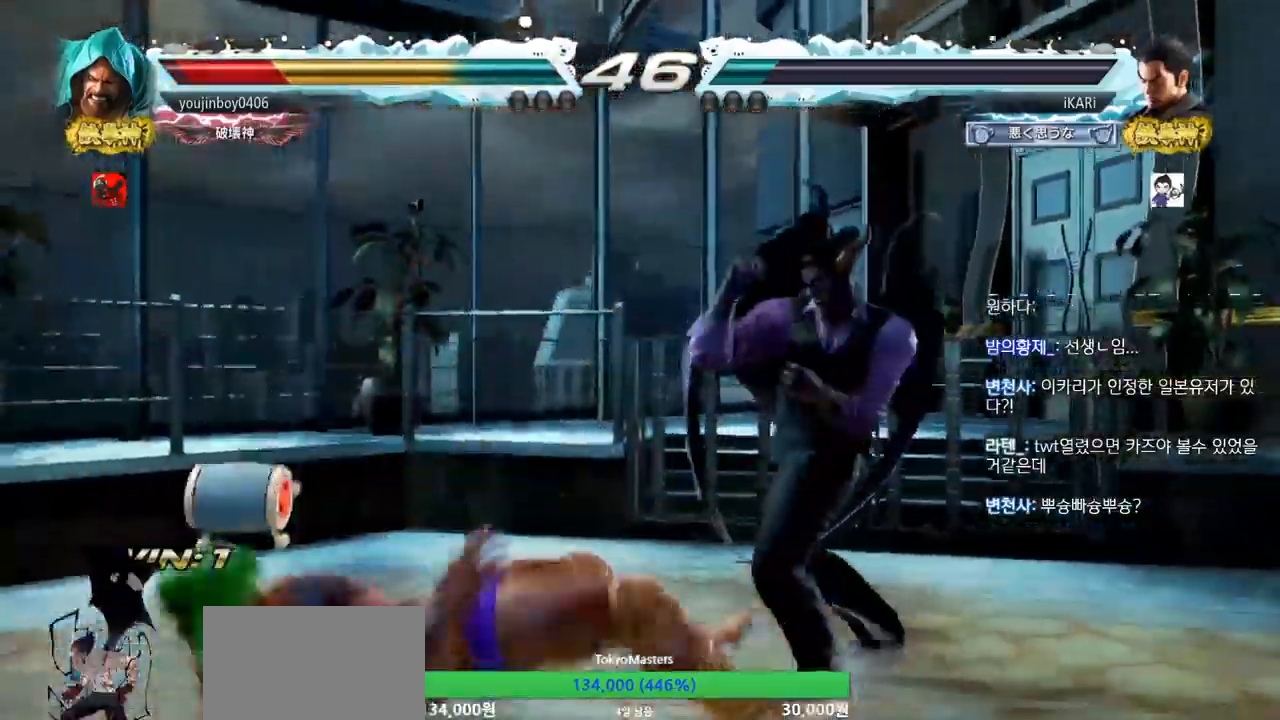
{"buttons": [], "left_stick": "center", "events": [[217, "left_stick", "down-left"], [233, "CIRCLE", "down"], [283, "CIRCLE", "up"], [350, "SQUARE", "down"], [384, "left_stick", "center"], [417, "SQUARE", "up"]]}
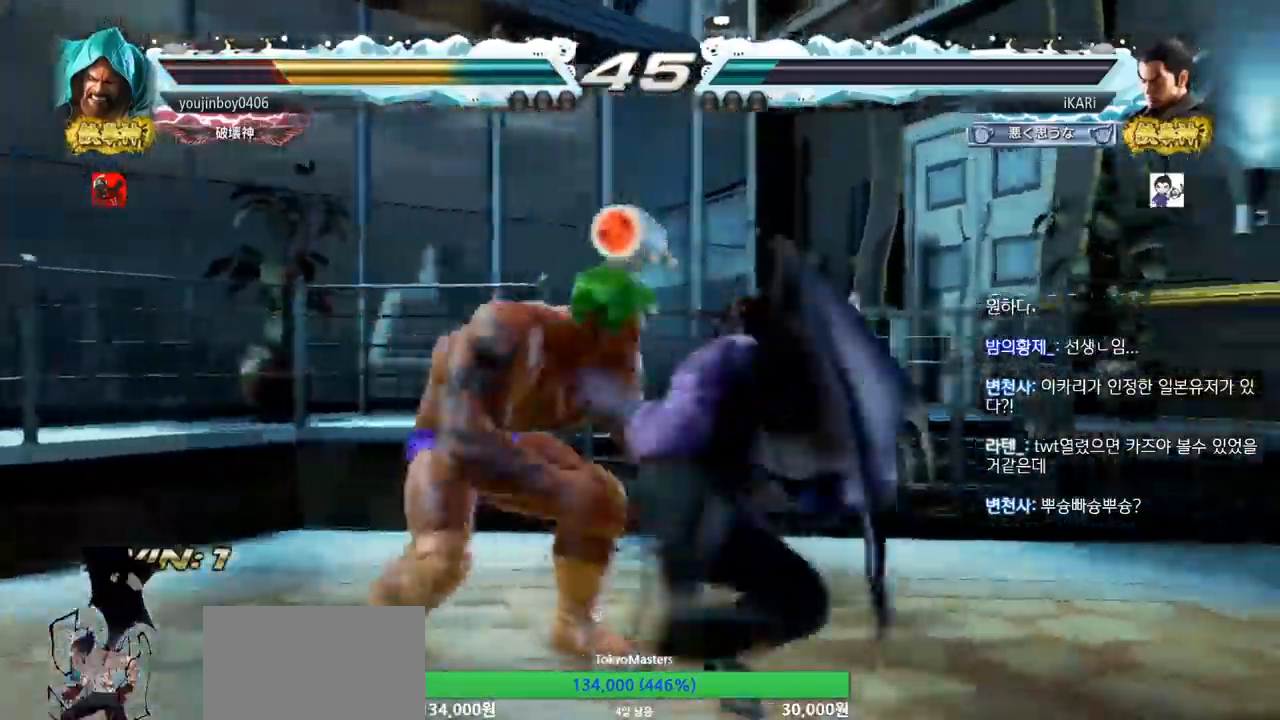
{"buttons": [], "left_stick": "down-left", "events": [[267, "left_stick", "left"], [367, "left_stick", "down-left"], [417, "SQUARE", "down"], [451, "SQUARE", "up"]]}
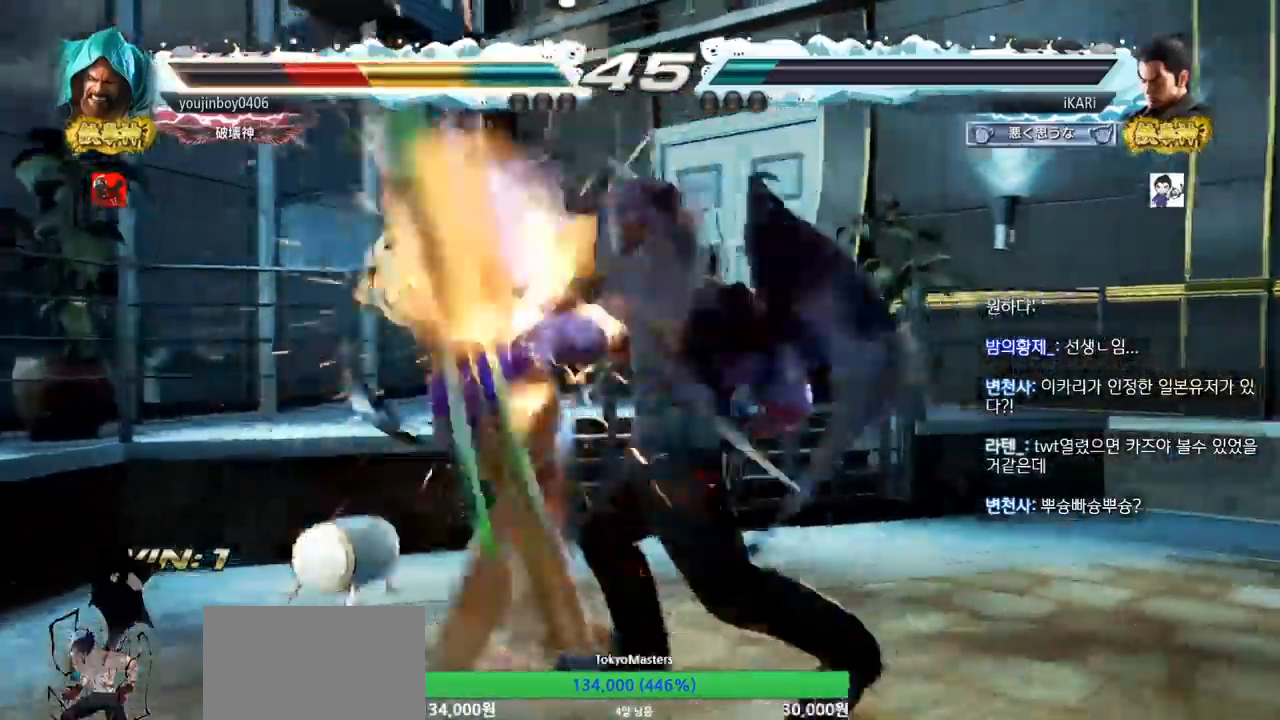
{"buttons": ["TRIANGLE"], "left_stick": "center", "events": [[33, "SQUARE", "down"], [67, "SQUARE", "up"], [117, "SQUARE", "down"], [184, "SQUARE", "up"], [234, "TRIANGLE", "down"], [317, "left_stick", "center"], [367, "TRIANGLE", "up"], [434, "TRIANGLE", "down"]]}
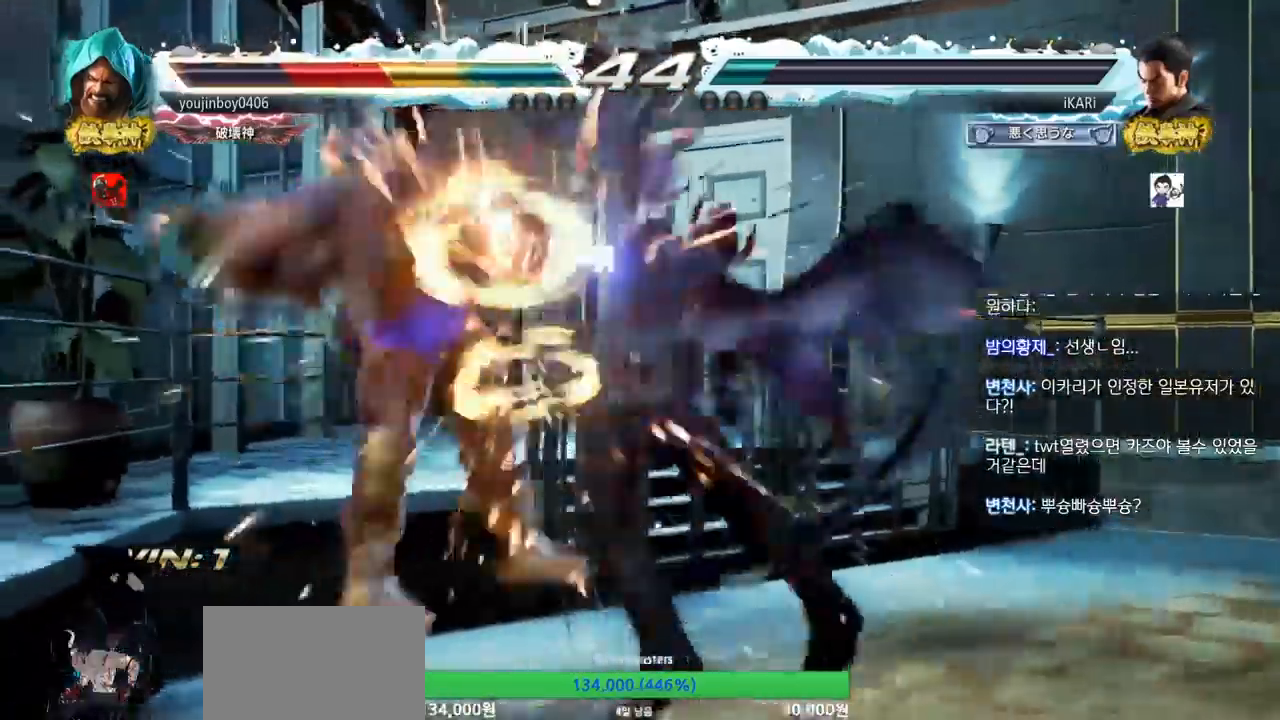
{"buttons": [], "left_stick": "center", "events": [[33, "TRIANGLE", "up"]]}
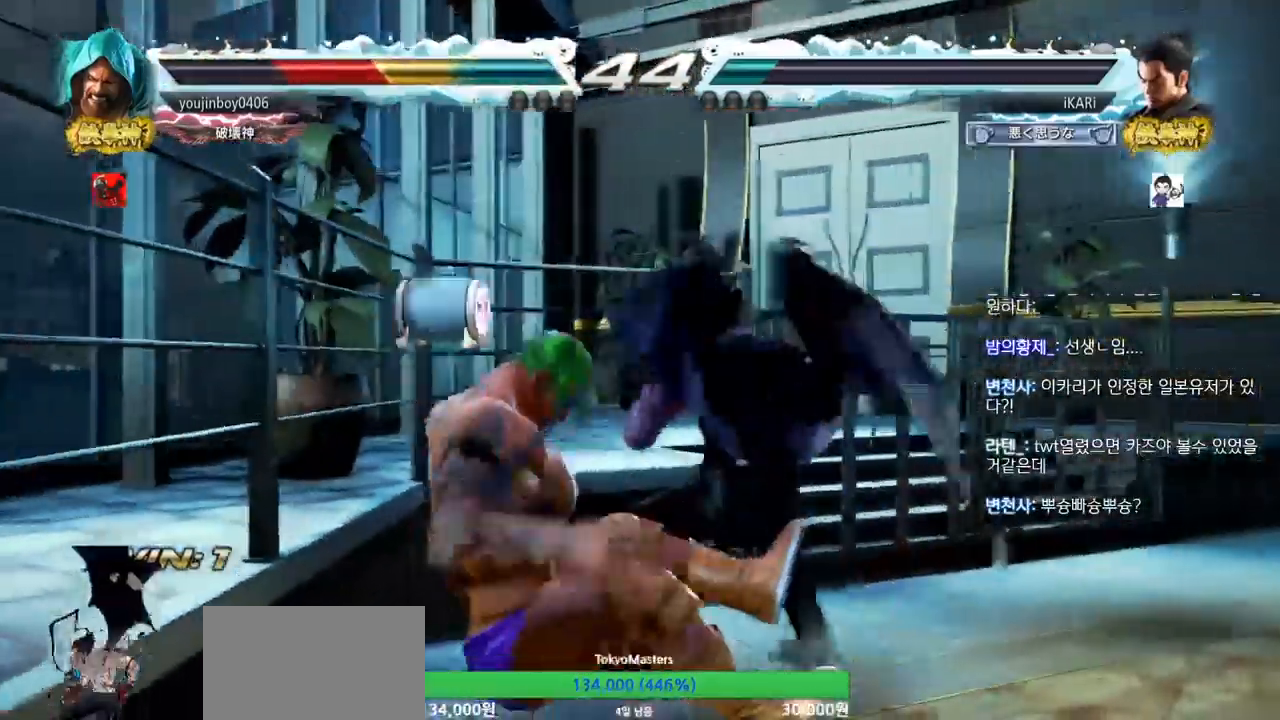
{"buttons": [], "left_stick": "down-left", "events": [[234, "left_stick", "left"], [317, "left_stick", "down-left"], [350, "CIRCLE", "down"], [401, "CIRCLE", "up"]]}
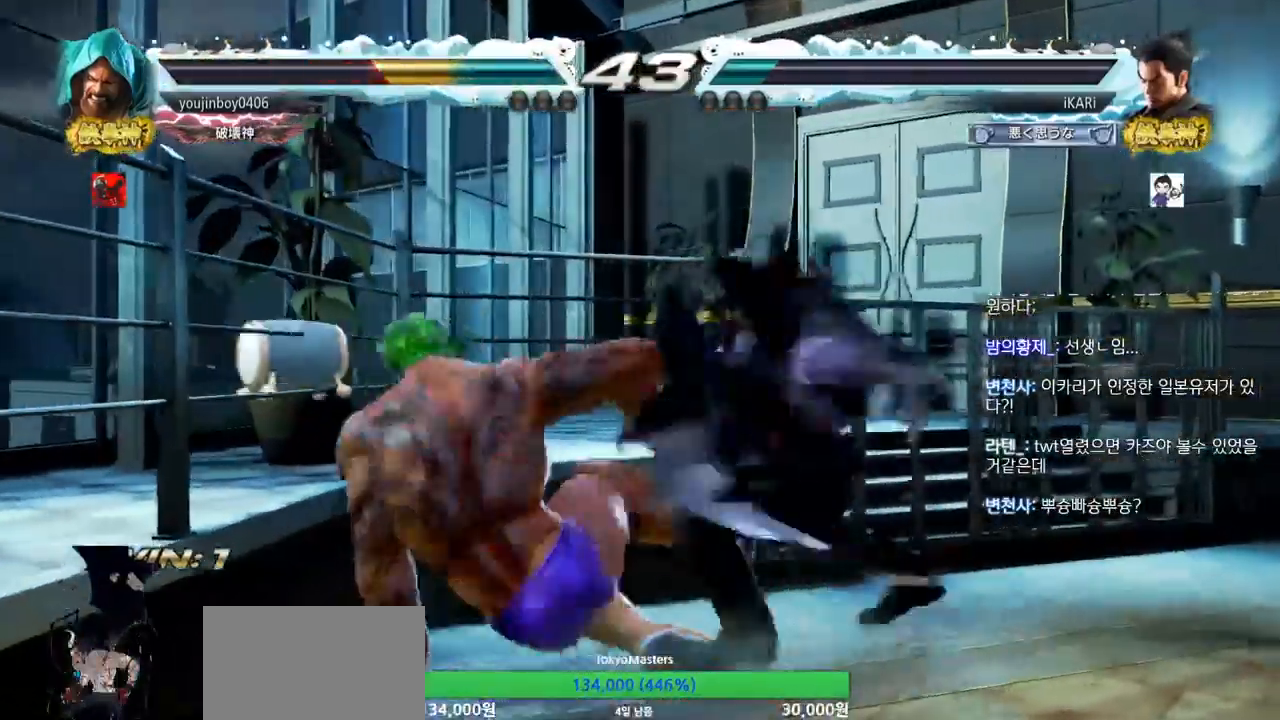
{"buttons": [], "left_stick": "center", "events": [[16, "left_stick", "center"], [83, "SQUARE", "down"], [100, "SQUARE", "up"]]}
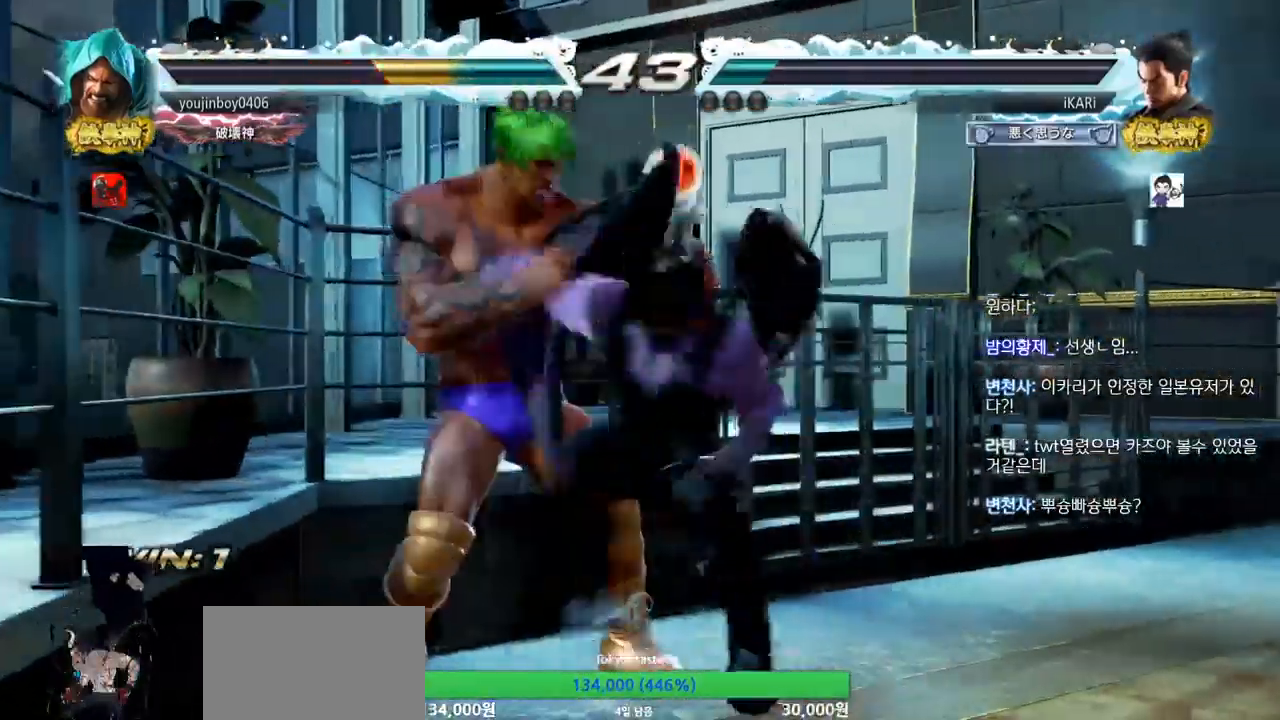
{"buttons": ["SQUARE"], "left_stick": "up", "events": [[50, "left_stick", "left"], [134, "left_stick", "down-left"], [150, "SQUARE", "down"], [217, "SQUARE", "up"], [284, "SQUARE", "down"], [317, "left_stick", "center"], [334, "SQUARE", "up"], [384, "SQUARE", "down"], [417, "left_stick", "up"]]}
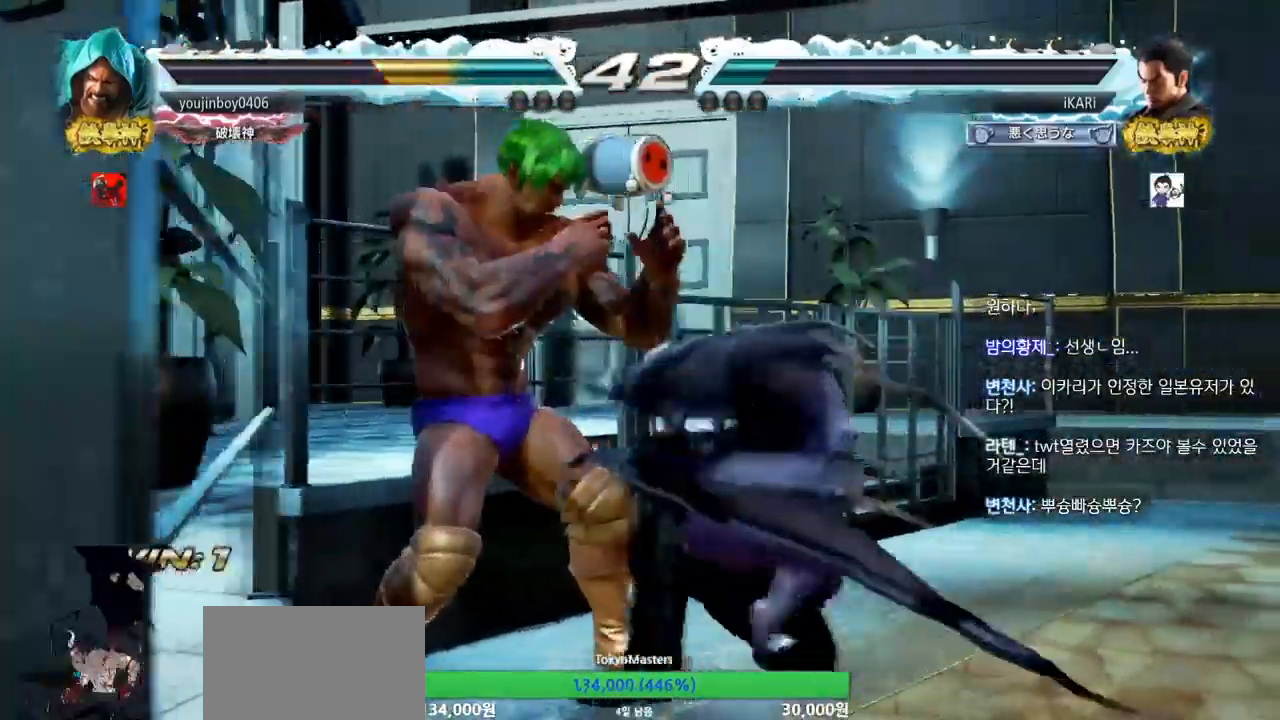
{"buttons": [], "left_stick": "center", "events": [[133, "left_stick", "up-left"], [250, "left_stick", "center"], [267, "SQUARE", "up"]]}
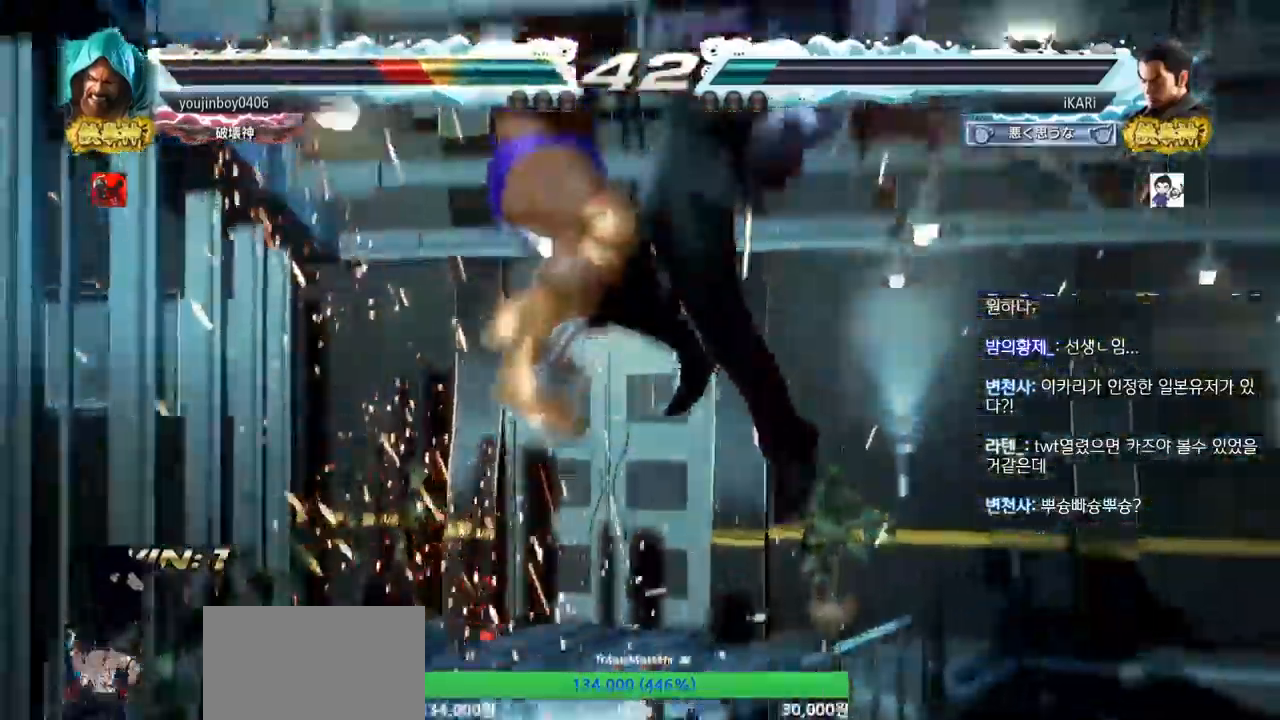
{"buttons": [], "left_stick": "center", "events": []}
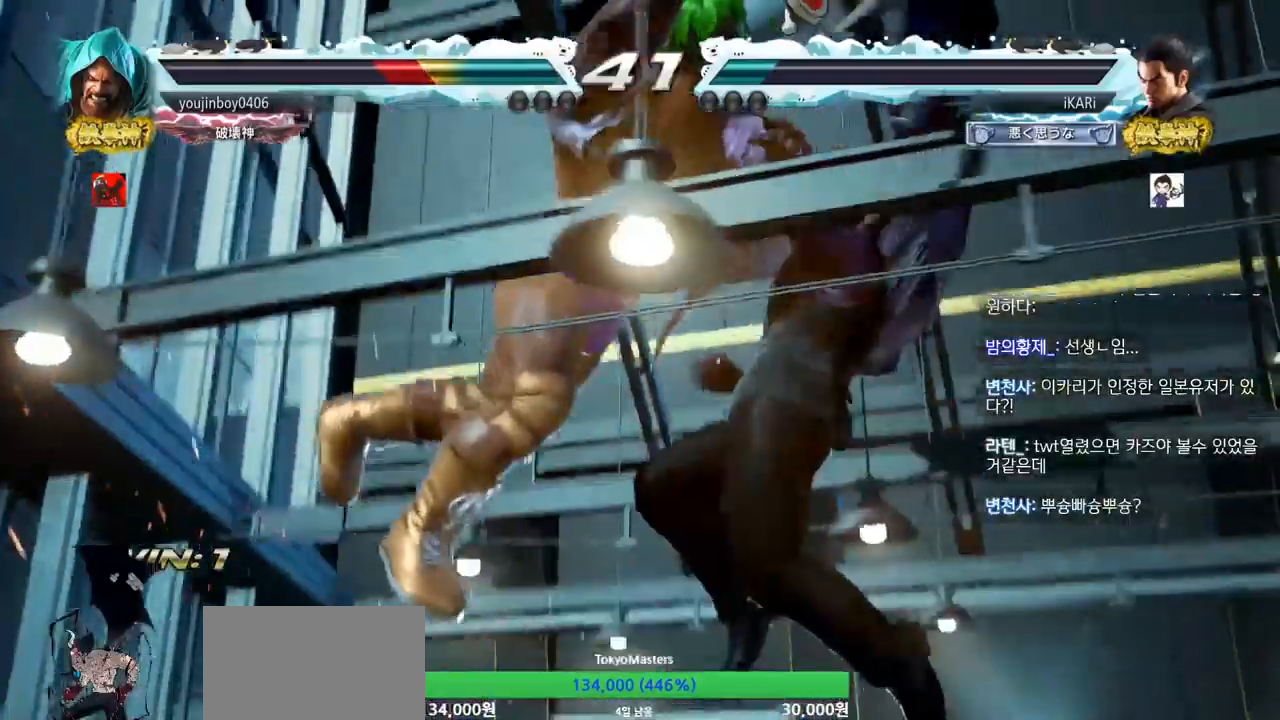
{"buttons": ["SQUARE", "TRIANGLE"], "left_stick": "center", "events": [[317, "TRIANGLE", "down"], [383, "SQUARE", "down"], [417, "TRIANGLE", "up"], [467, "TRIANGLE", "down"]]}
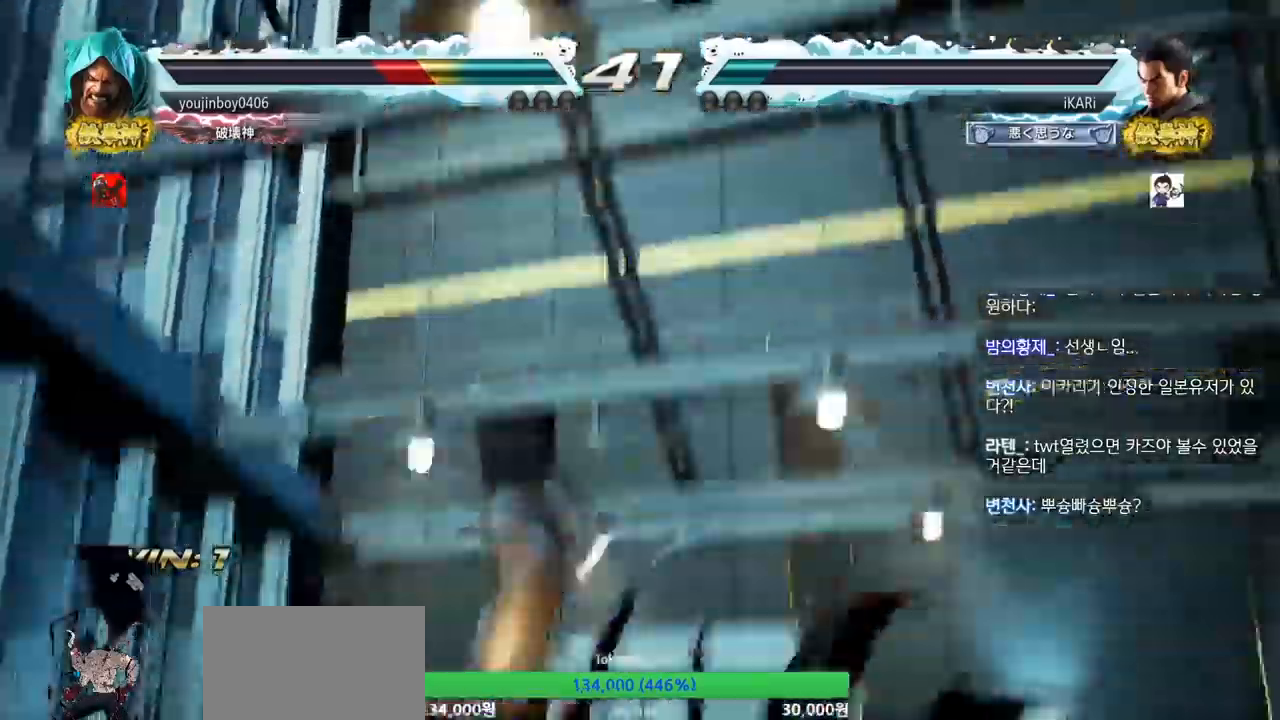
{"buttons": [], "left_stick": "center", "events": [[67, "SQUARE", "up"], [84, "TRIANGLE", "up"], [134, "SQUARE", "down"], [134, "TRIANGLE", "down"], [217, "SQUARE", "up"], [234, "TRIANGLE", "up"]]}
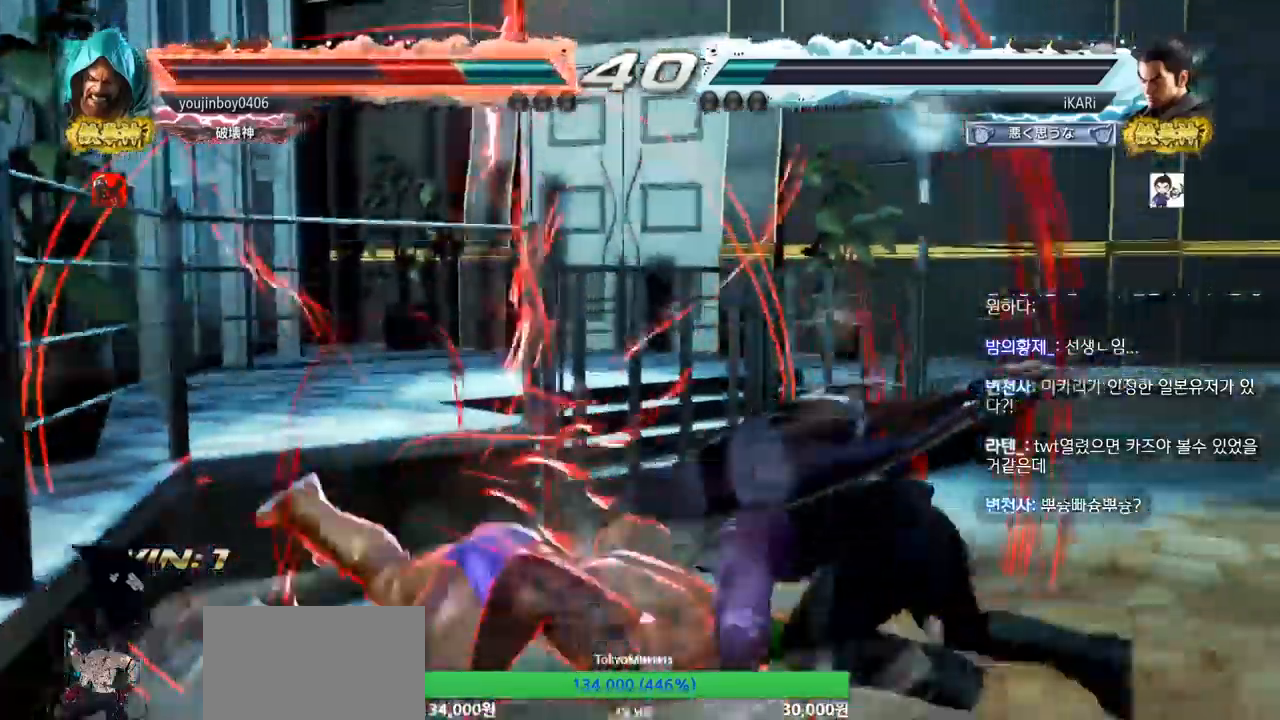
{"buttons": [], "left_stick": "up-right", "events": [[250, "left_stick", "up-right"]]}
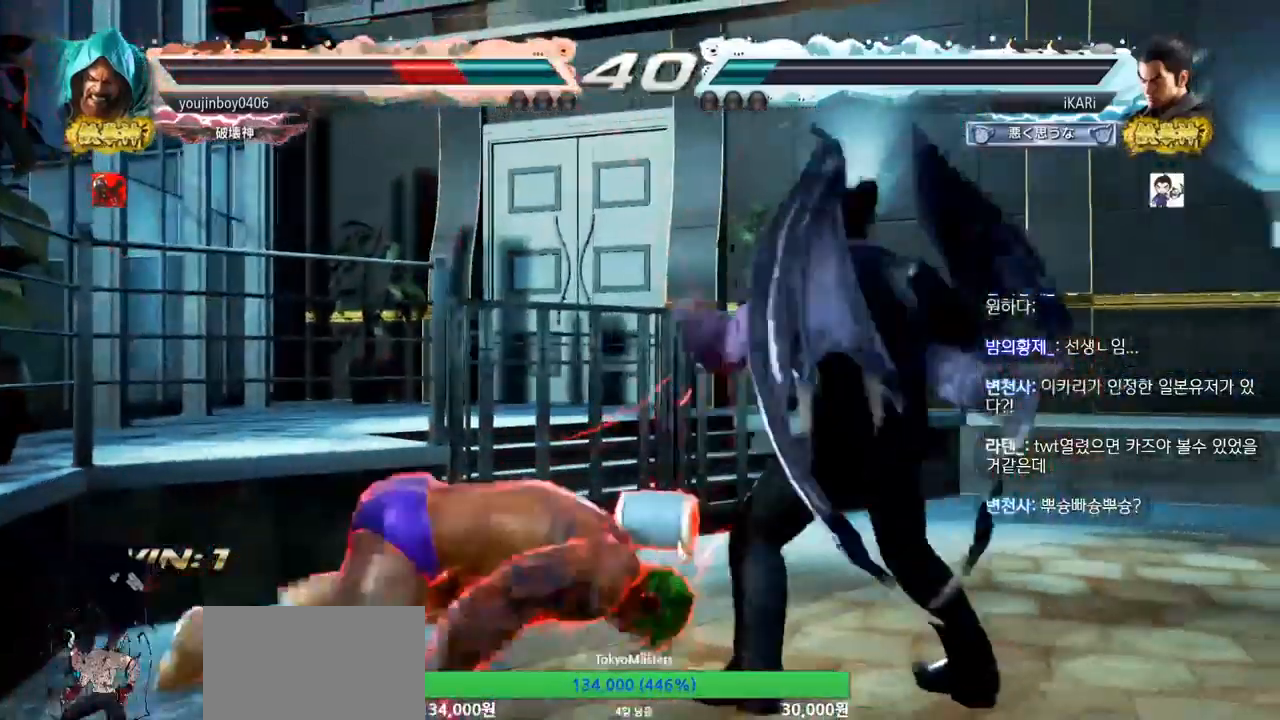
{"buttons": [], "left_stick": "center", "events": [[267, "left_stick", "center"]]}
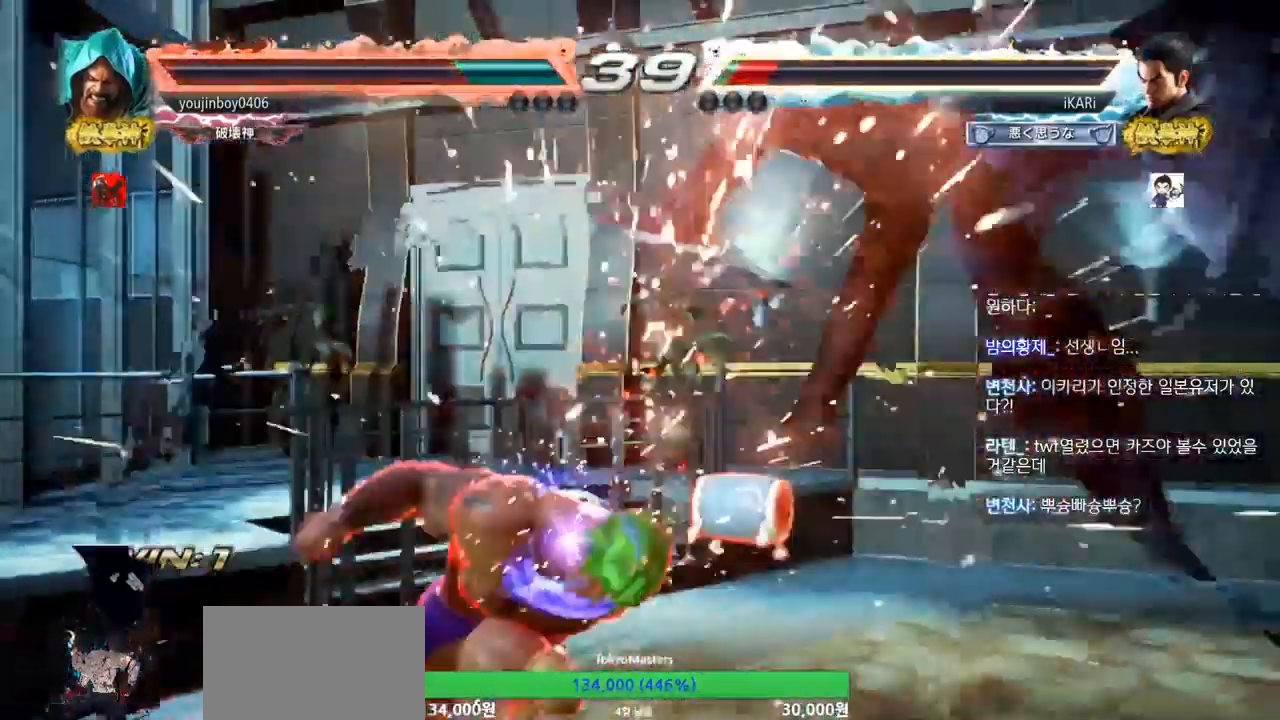
{"buttons": [], "left_stick": "center", "events": []}
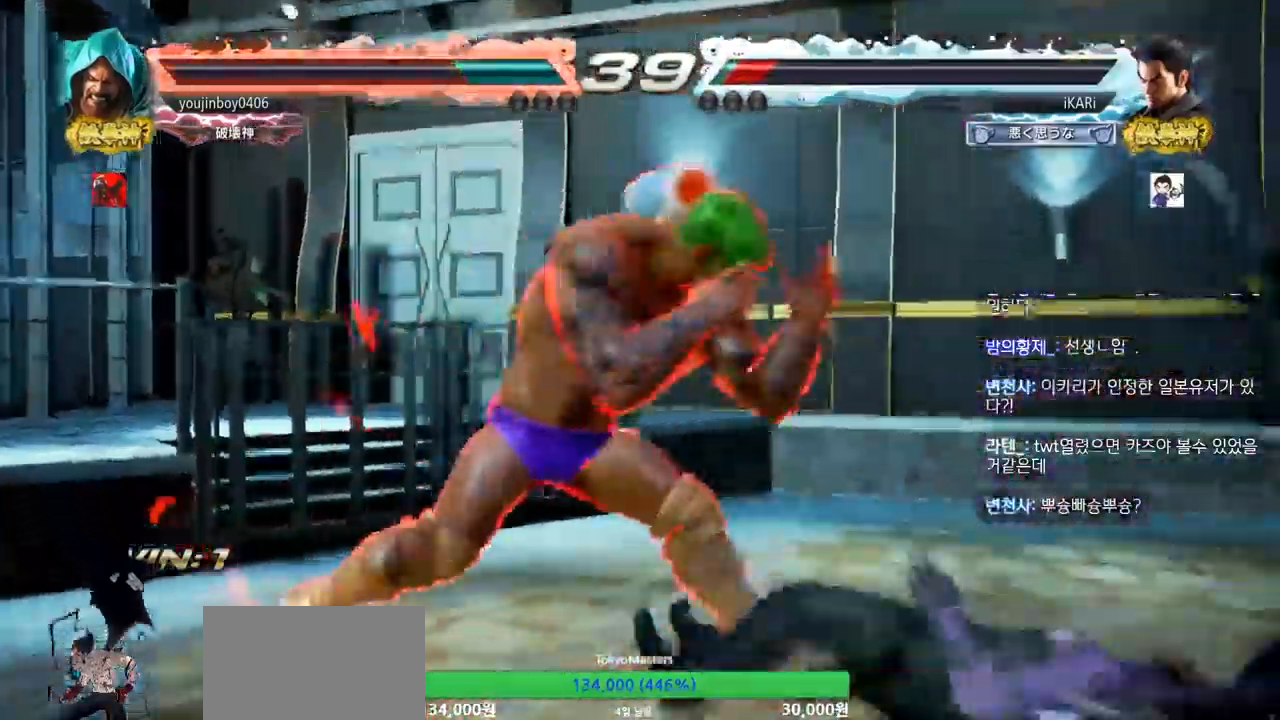
{"buttons": [], "left_stick": "center", "events": [[167, "CIRCLE", "down"], [167, "CROSS", "down"], [250, "CIRCLE", "up"], [250, "CROSS", "up"], [350, "TRIANGLE", "down"], [401, "TRIANGLE", "up"]]}
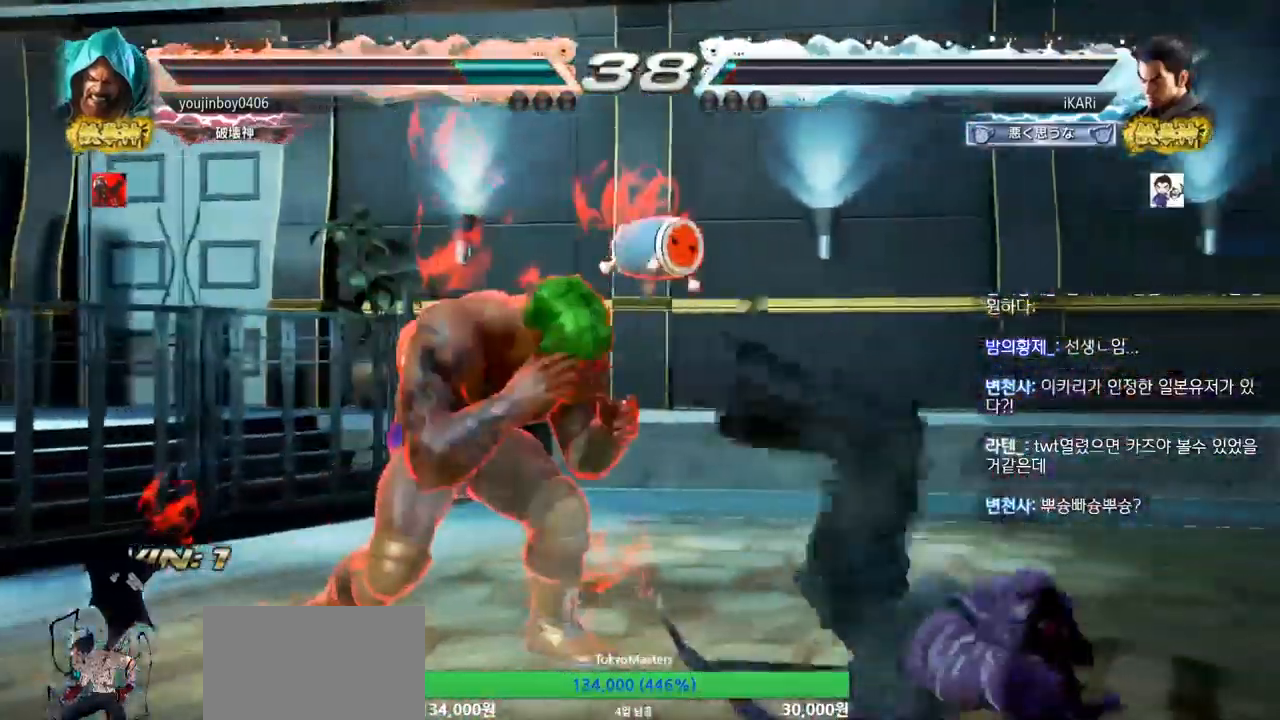
{"buttons": [], "left_stick": "right", "events": [[367, "left_stick", "right"]]}
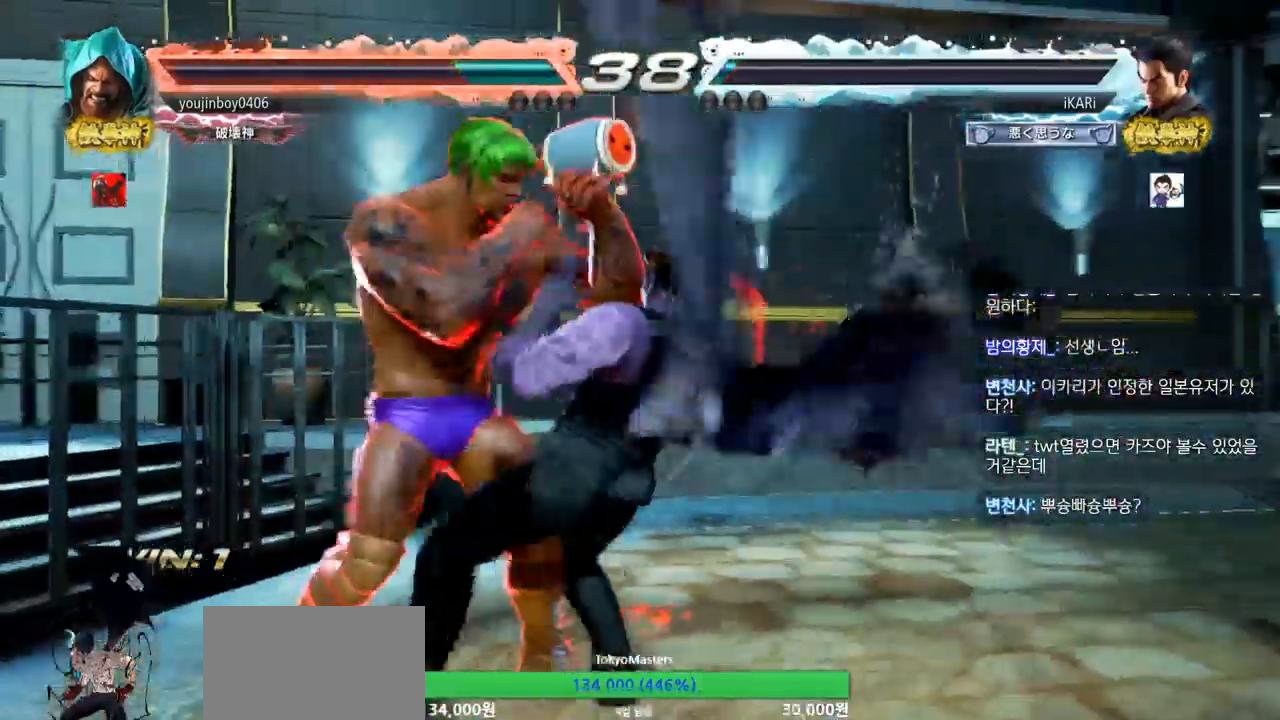
{"buttons": [], "left_stick": "right", "events": []}